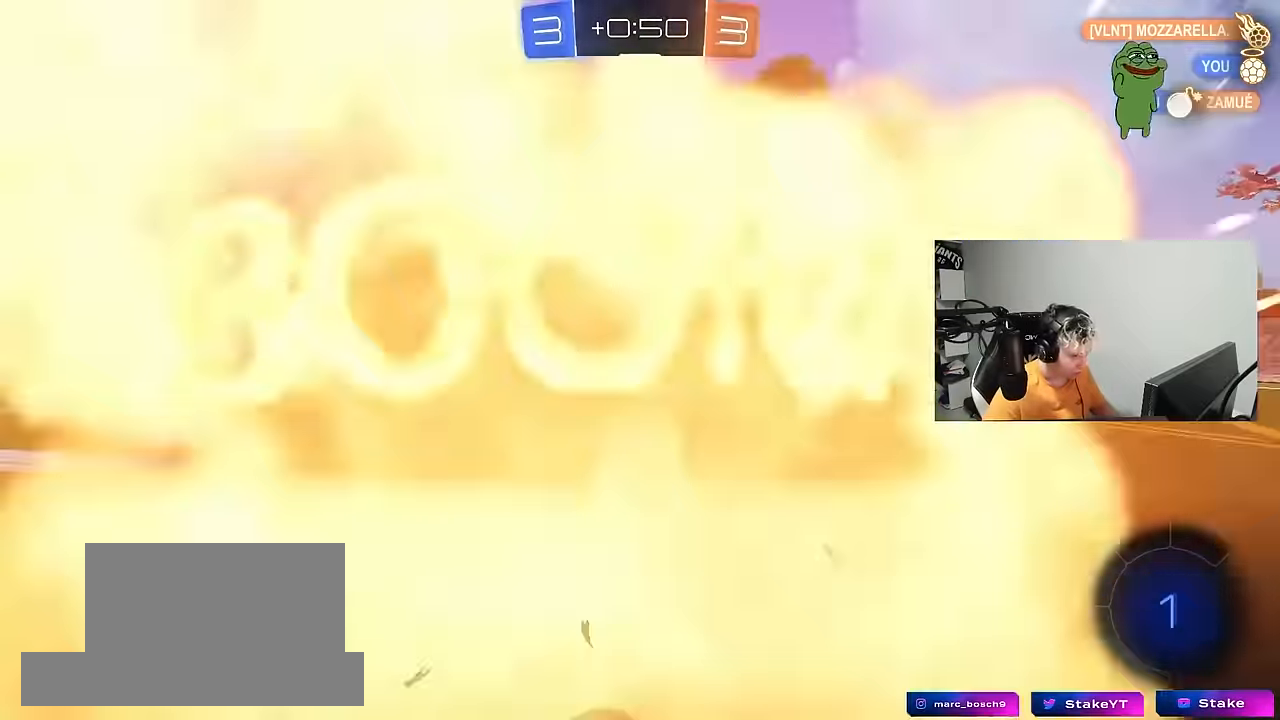
Gameplay with keyboard and mouse; each line is a JSON object with the keys and mouse buttons held at the frame after it. "events" lists presses ("down") and releases ("up") of "1", "2", "3", "4", "5", "a", "alt", "c", "caps_lock", "ctrl", "d", "e", "f", "g", "q", "r", "s", "shift", "space", "t", "tab", "v", "w", "x", "z", "mouse_left", "mouse_wheel" and "mouse_right" between this image and that frame as [ms after this image, input, new state], when the widget could be followed in between. "mouse_left", "mouse_wheel", "mouse_right" = the "left", "wheel", "right" buttons of the "mouse" list. No other keys are recorded. "wheel" means that the mouse wheel is clicked or scrolled. "mouse_move" is the direction in which the mouse moves at that frame (one of eight, or "still"), when it could be read.
{"keys": ["w"], "mouse": [], "mouse_move": "still", "events": [[50, "a", "up"], [50, "space", "down"], [100, "mouse_left", "up"], [233, "space", "up"]]}
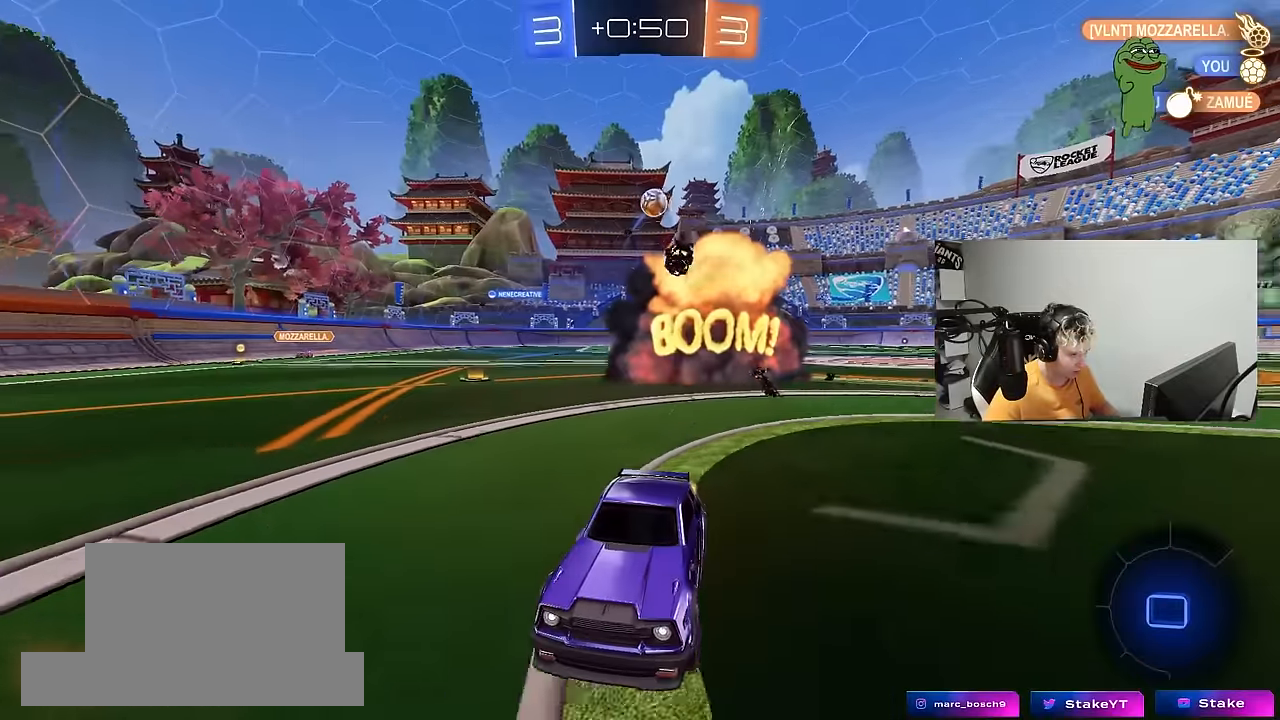
{"keys": ["a"], "mouse": [], "mouse_move": "still", "events": [[67, "w", "up"], [150, "a", "down"], [200, "s", "down"], [433, "s", "up"]]}
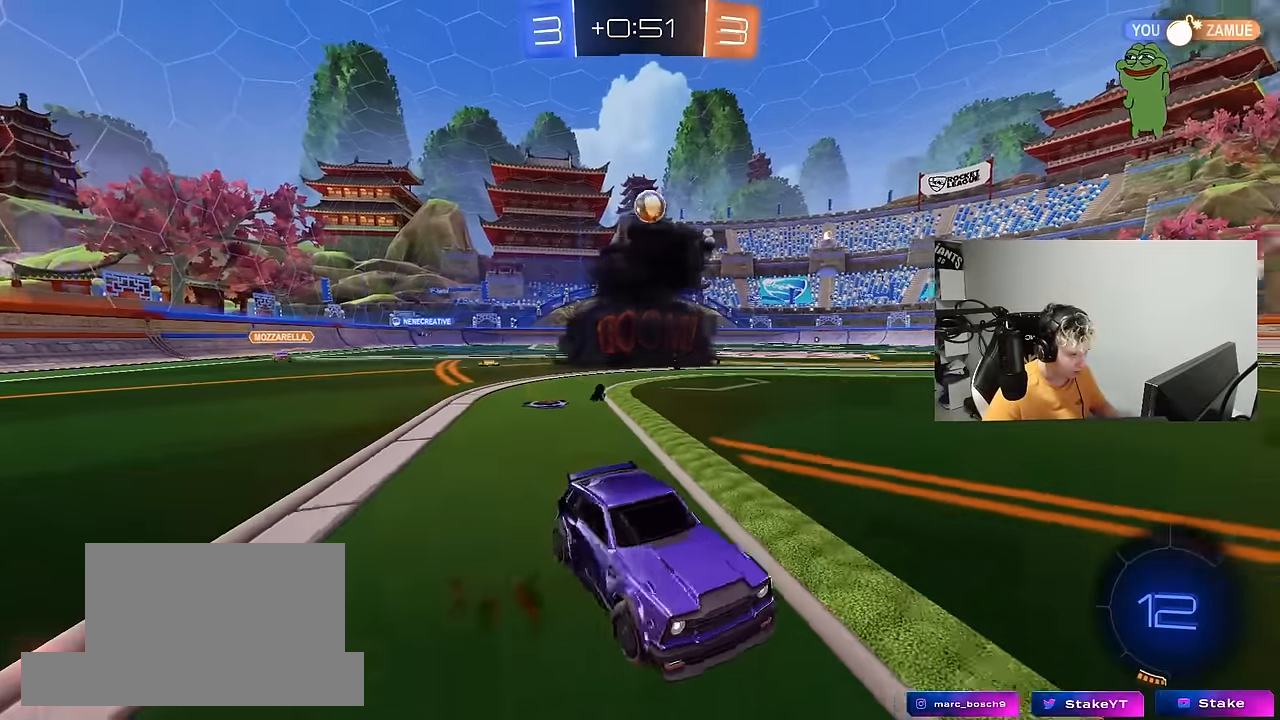
{"keys": ["w"], "mouse": [], "mouse_move": "still", "events": [[33, "a", "up"], [133, "a", "down"], [133, "s", "down"], [217, "a", "up"], [217, "s", "up"], [317, "a", "down"], [367, "a", "up"], [367, "w", "down"]]}
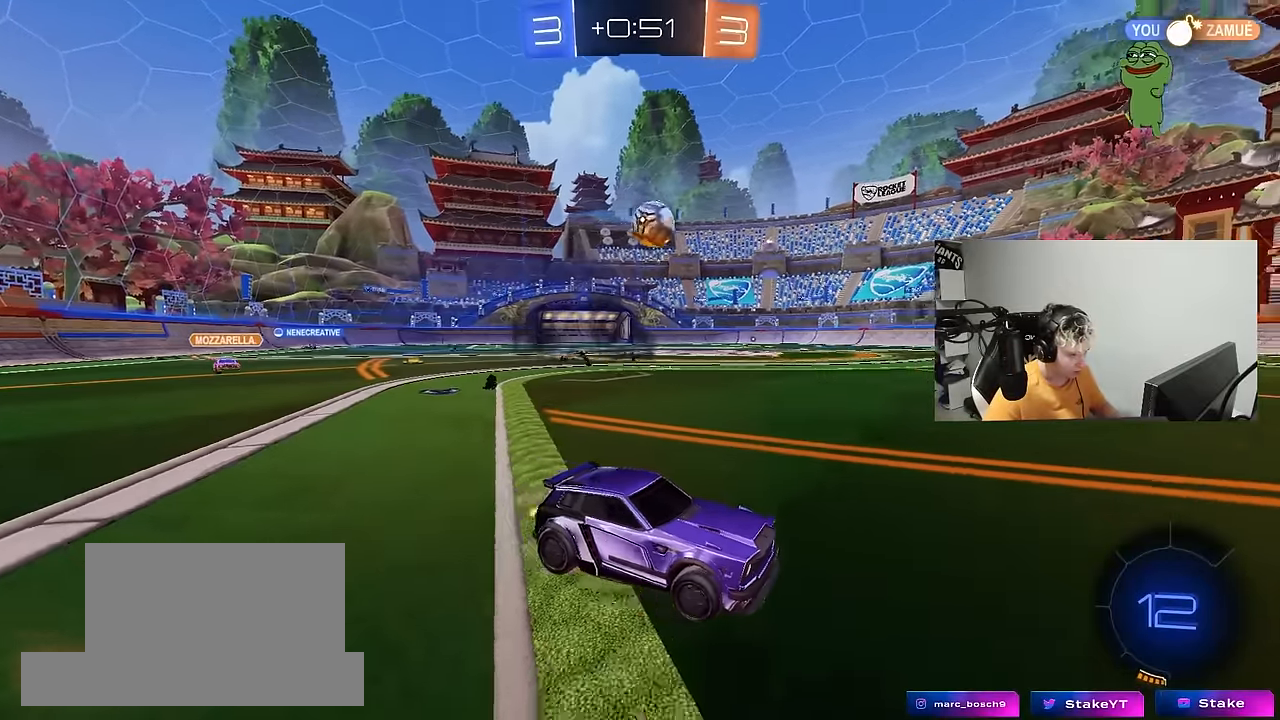
{"keys": ["a"], "mouse": [], "mouse_move": "still", "events": [[50, "d", "down"], [150, "d", "up"], [383, "a", "down"], [383, "w", "up"]]}
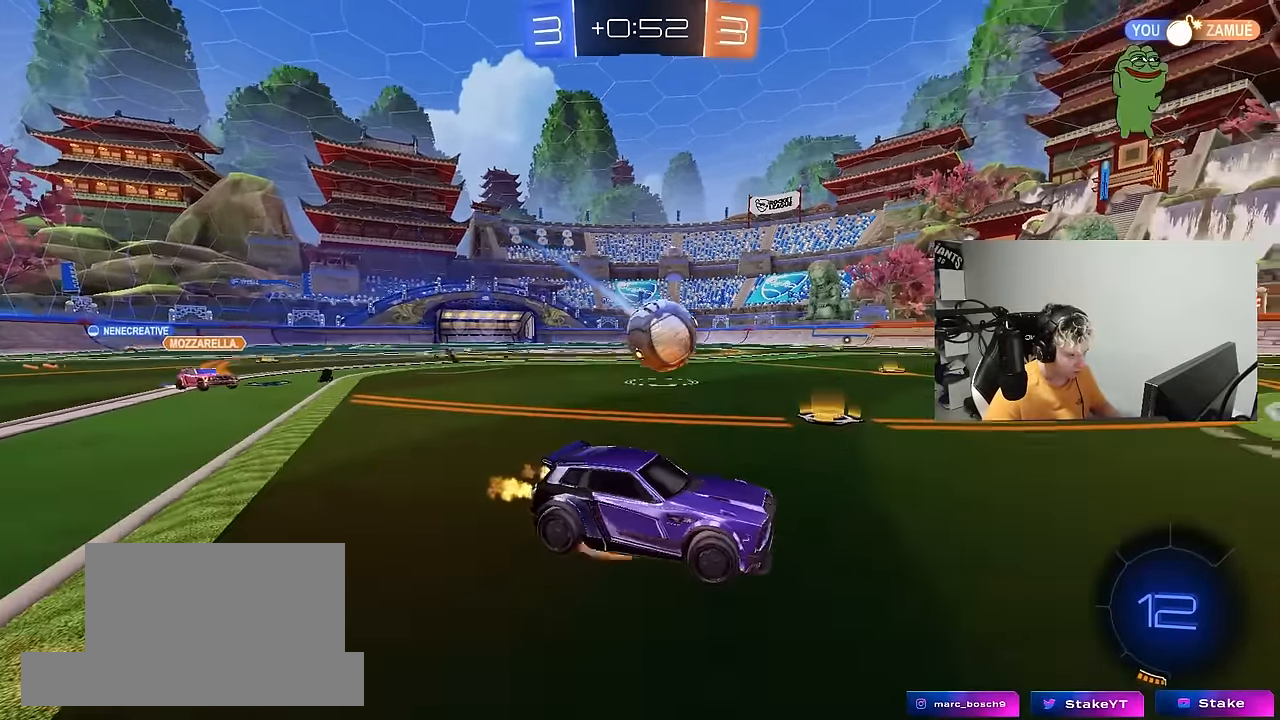
{"keys": ["w"], "mouse": ["left"], "mouse_move": "still", "events": [[17, "mouse_right", "down"], [17, "s", "down"], [67, "a", "up"], [67, "d", "down"], [200, "a", "down"], [200, "d", "up"], [200, "mouse_left", "down"], [200, "shift", "down"], [250, "shift", "up"], [300, "mouse_right", "up"], [350, "s", "up"], [400, "a", "up"], [400, "d", "down"], [433, "w", "down"], [483, "d", "up"]]}
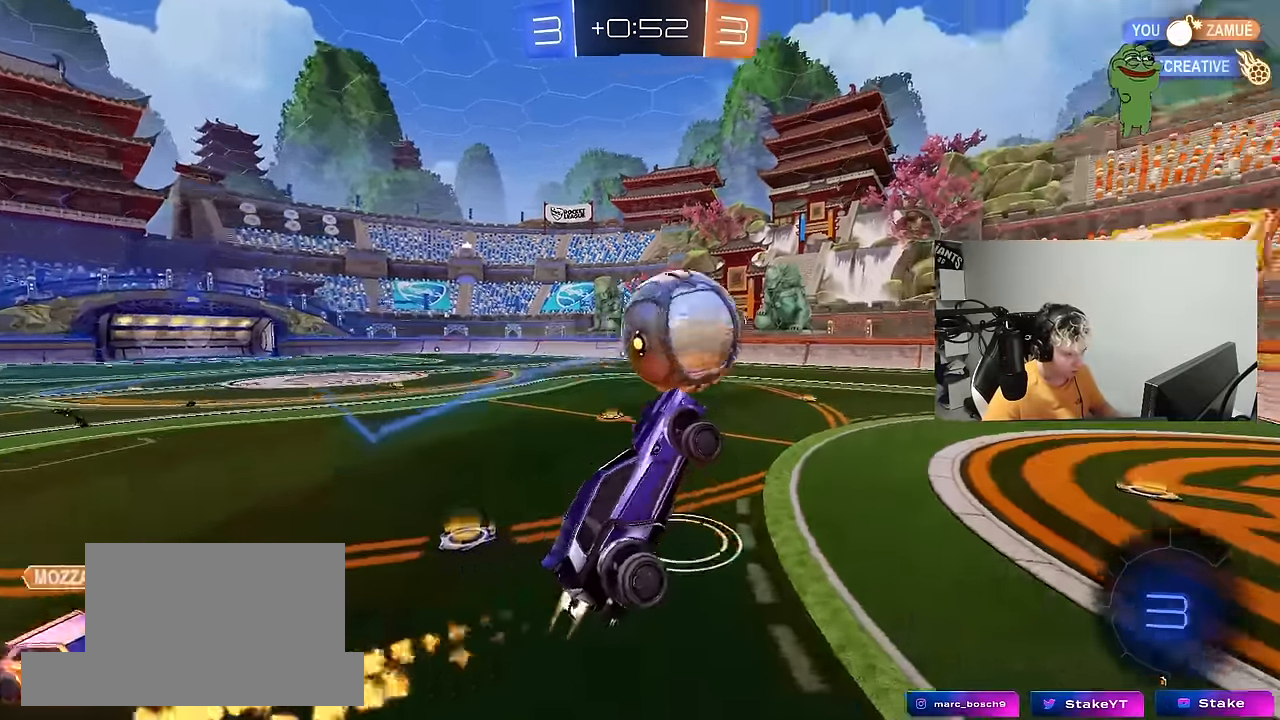
{"keys": ["d", "s", "shift"], "mouse": ["left"], "mouse_move": "up-right", "events": [[133, "d", "down"], [167, "mouse_right", "down"], [217, "shift", "down"], [267, "s", "down"], [317, "w", "up"], [400, "mouse_right", "up"]]}
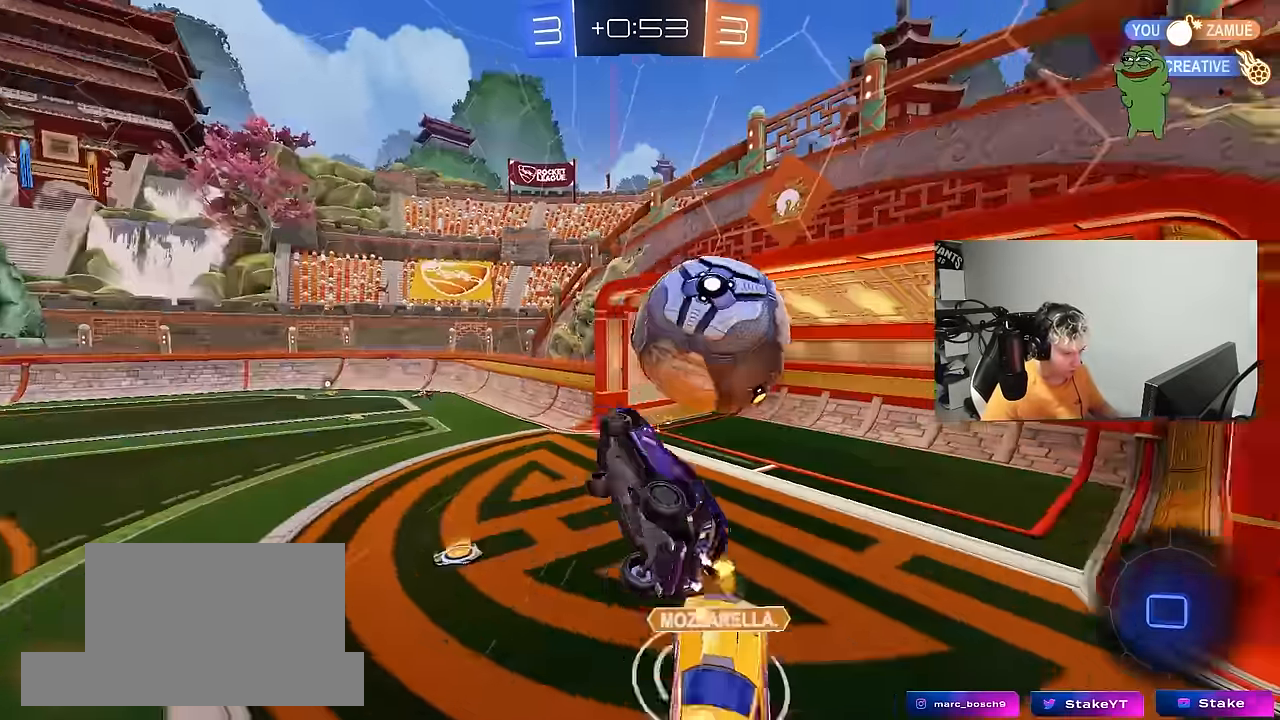
{"keys": ["tab"], "mouse": [], "mouse_move": "still", "events": [[50, "mouse_left", "up"], [383, "d", "up"], [383, "s", "up"], [383, "shift", "up"], [467, "tab", "down"]]}
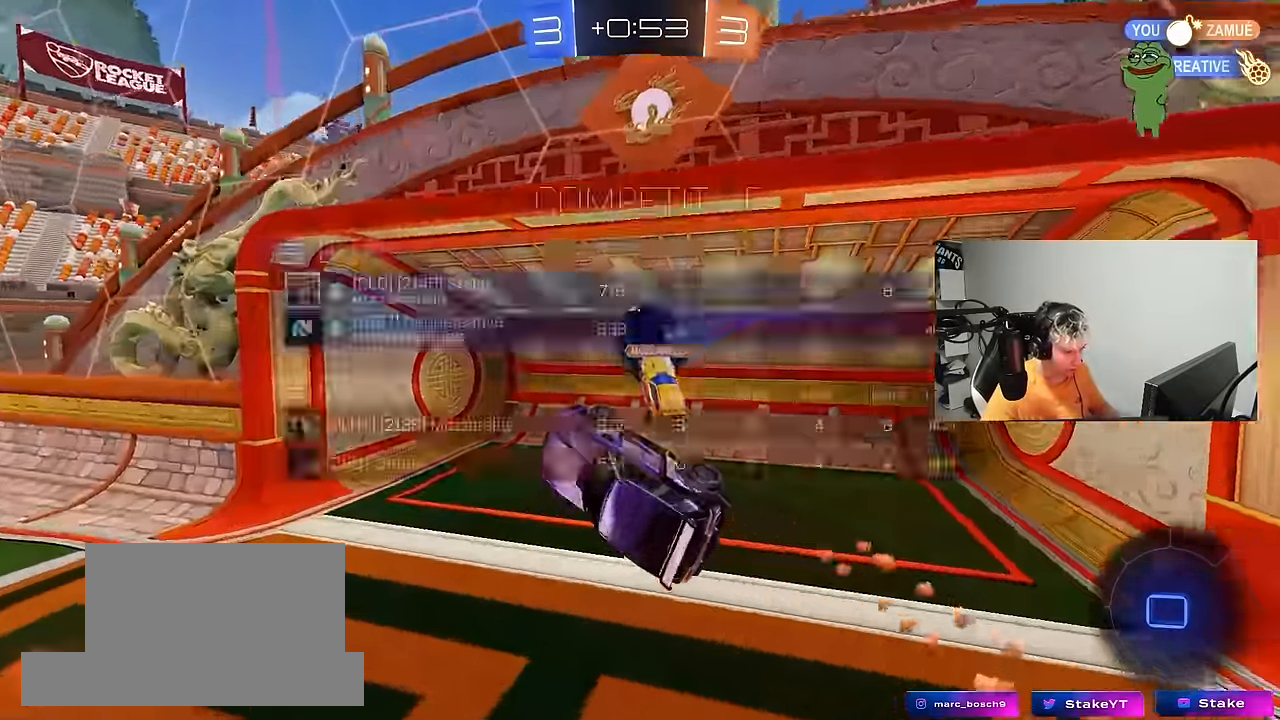
{"keys": ["tab"], "mouse": [], "mouse_move": "still", "events": [[200, "space", "down"], [400, "space", "up"]]}
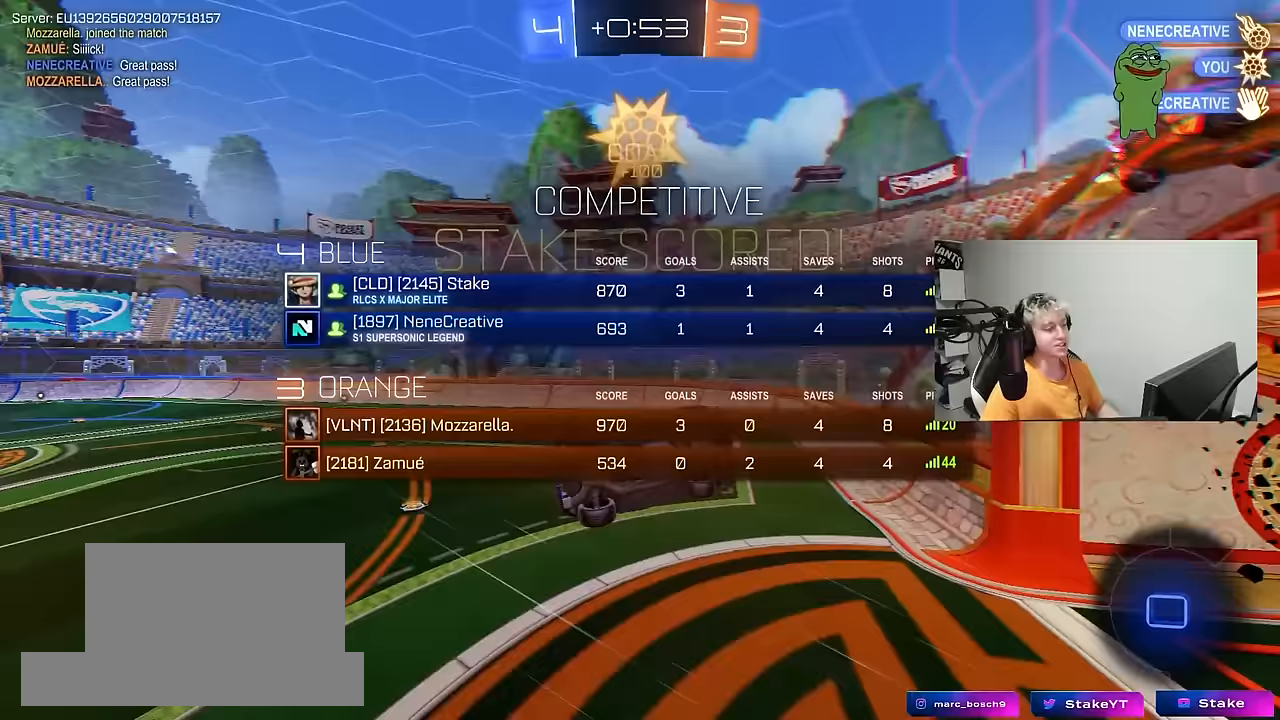
{"keys": ["d"], "mouse": [], "mouse_move": "still", "events": [[33, "s", "down"], [83, "d", "down"], [167, "tab", "up"], [367, "s", "up"]]}
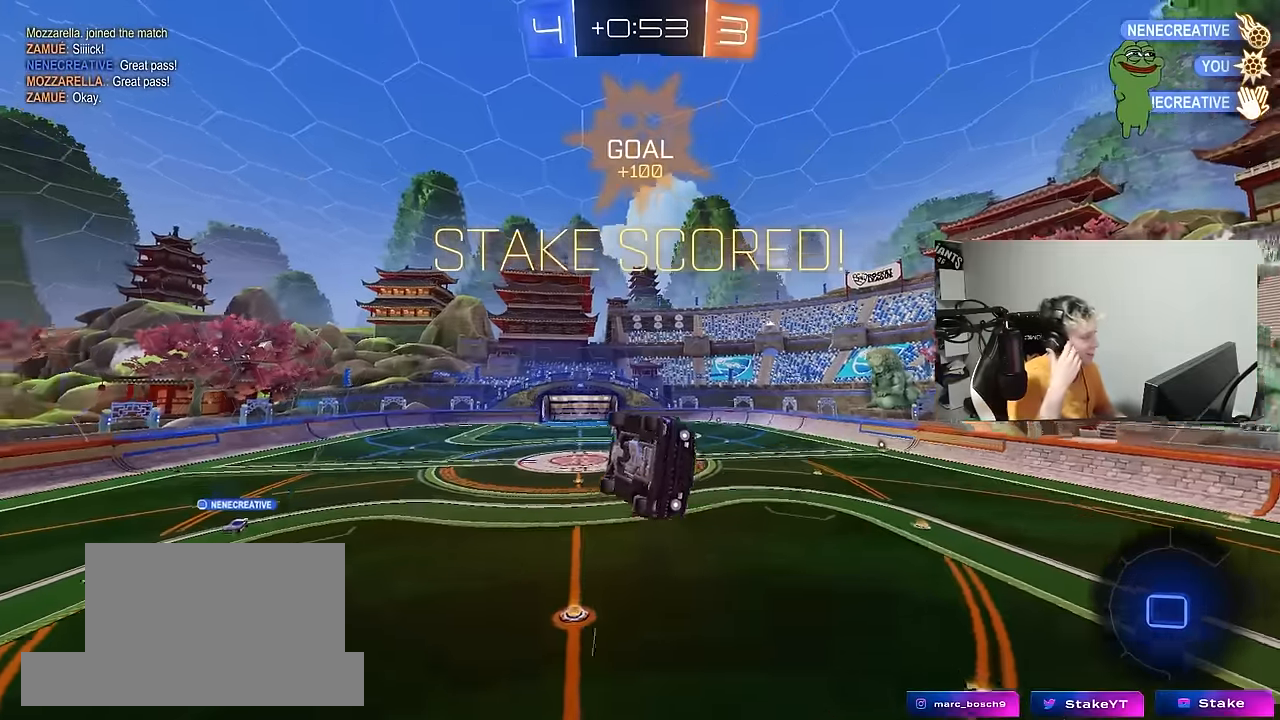
{"keys": ["d"], "mouse": [], "mouse_move": "still", "events": [[50, "q", "down"], [283, "q", "up"]]}
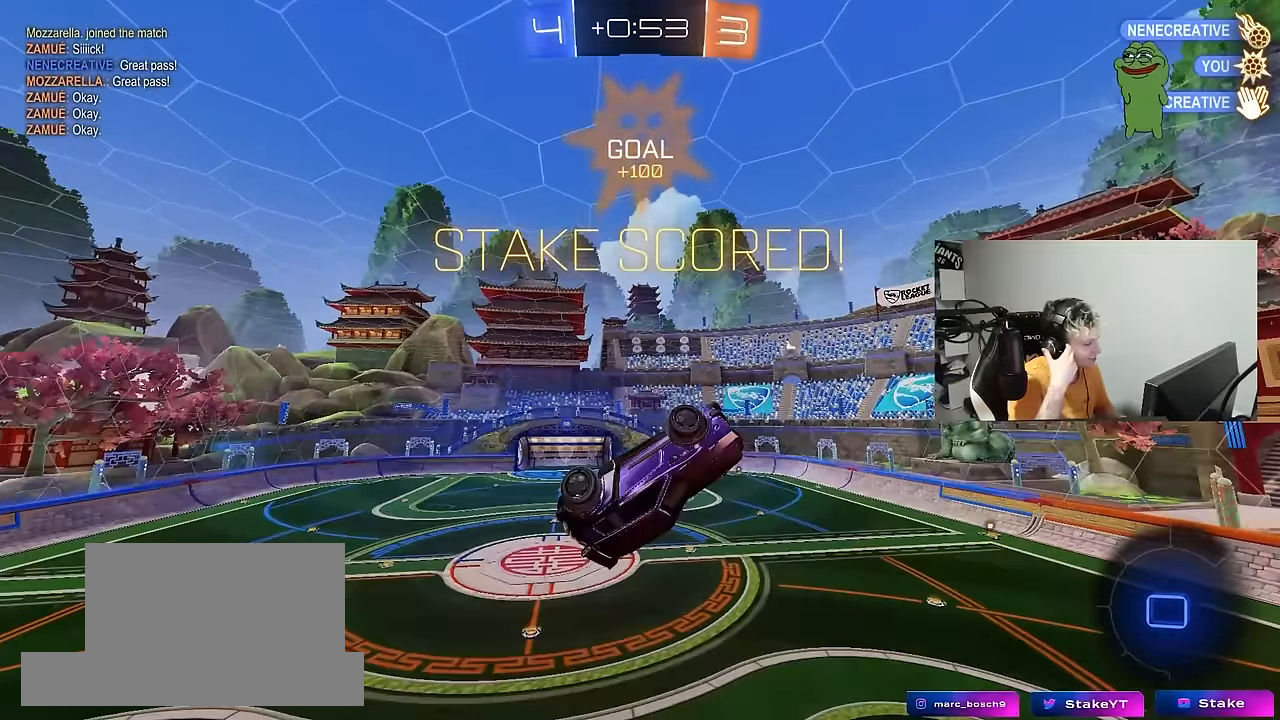
{"keys": ["a", "q"], "mouse": [], "mouse_move": "still", "events": [[117, "q", "down"], [150, "d", "up"], [200, "a", "down"]]}
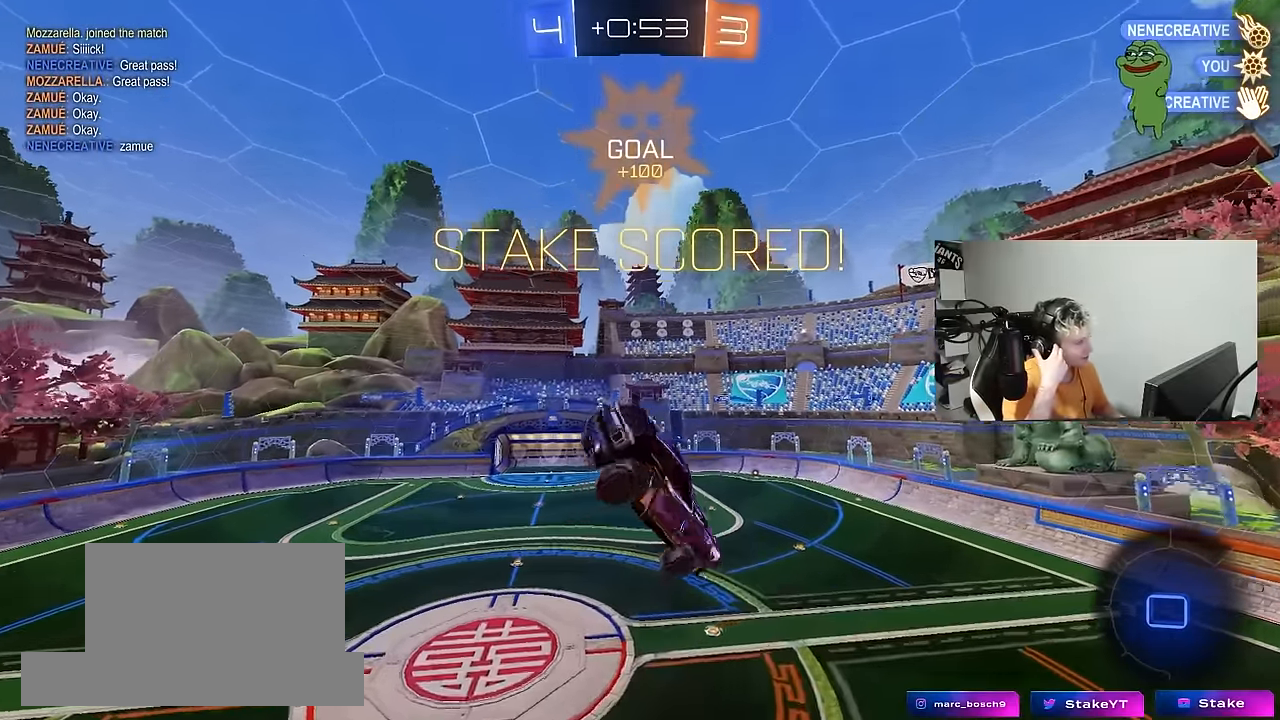
{"keys": ["shift"], "mouse": [], "mouse_move": "still", "events": [[33, "a", "up"], [83, "q", "up"], [267, "s", "down"], [317, "a", "down"], [367, "shift", "down"], [400, "a", "up"], [400, "s", "up"]]}
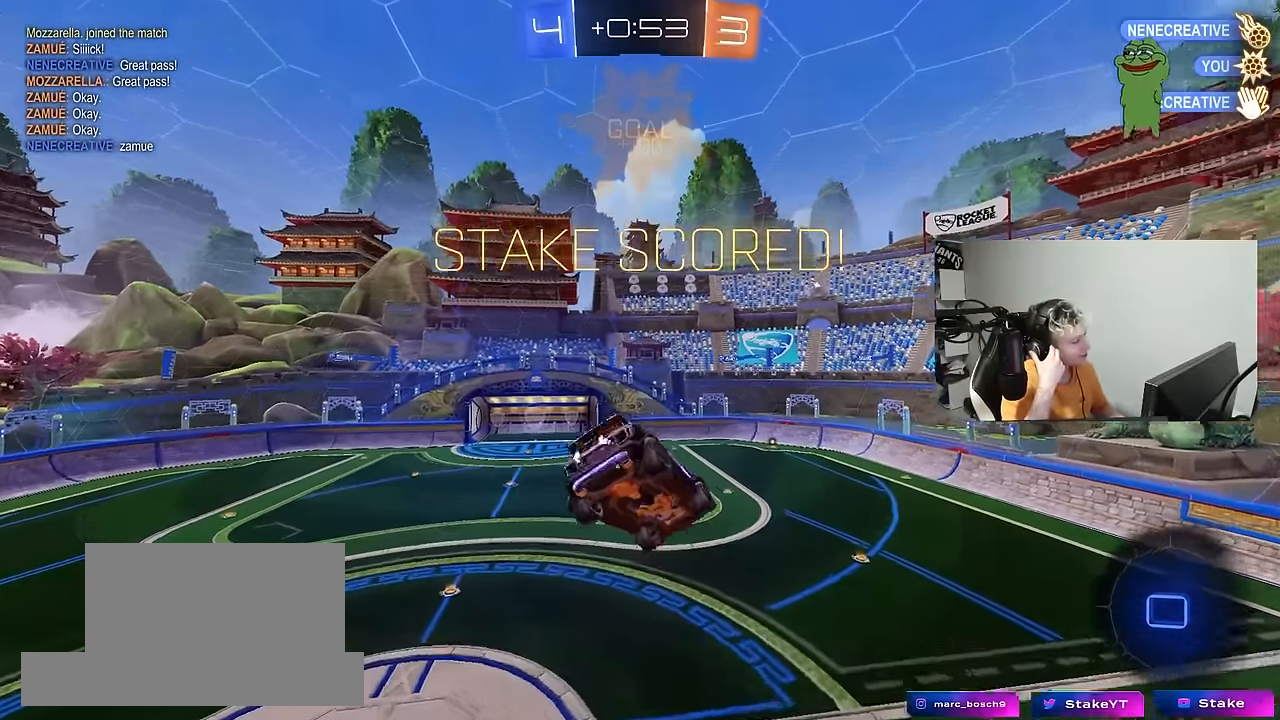
{"keys": [], "mouse": [], "mouse_move": "still", "events": [[50, "shift", "up"], [333, "d", "down"], [333, "shift", "down"], [467, "d", "up"], [467, "shift", "up"]]}
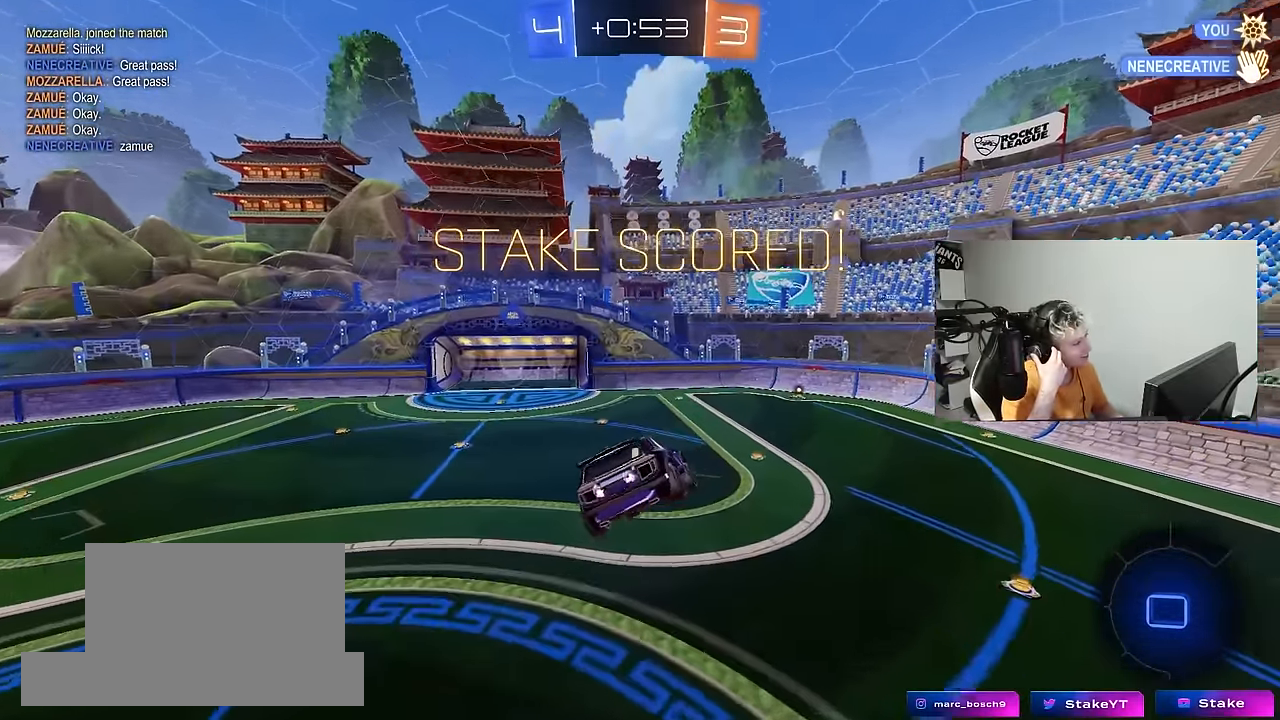
{"keys": ["d"], "mouse": [], "mouse_move": "still", "events": [[483, "d", "down"]]}
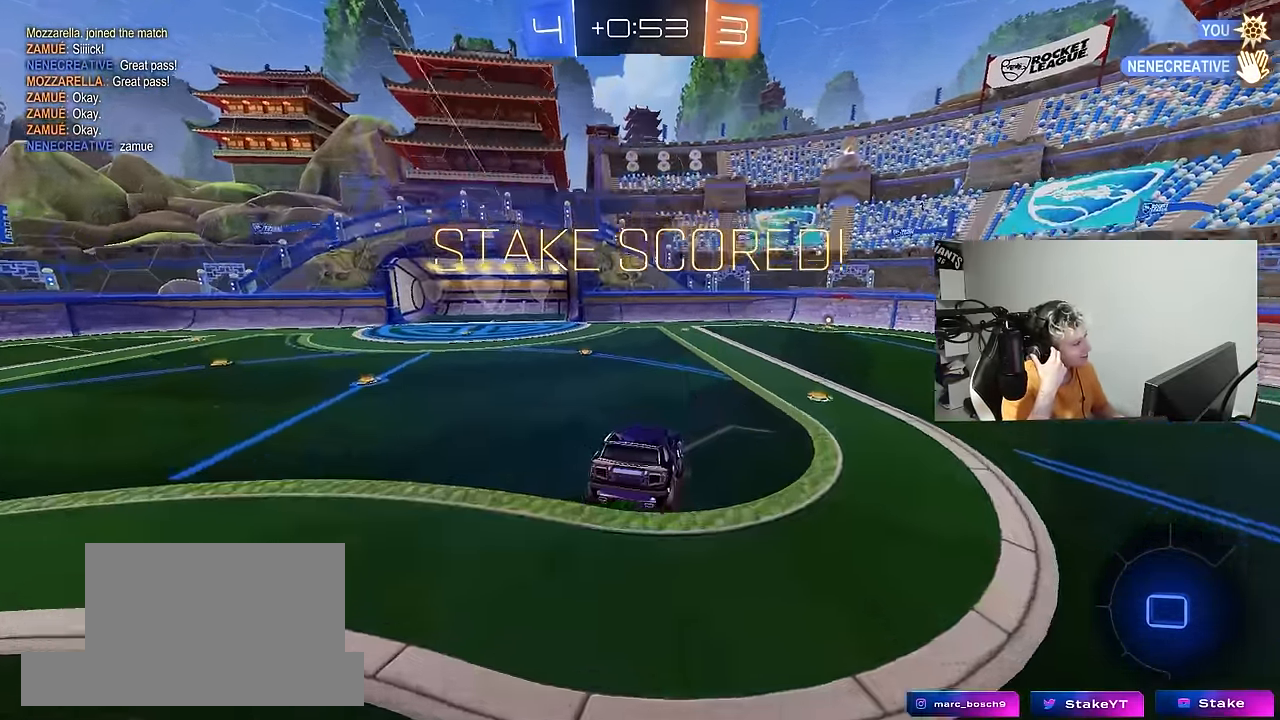
{"keys": [], "mouse": [], "mouse_move": "still", "events": [[133, "d", "up"]]}
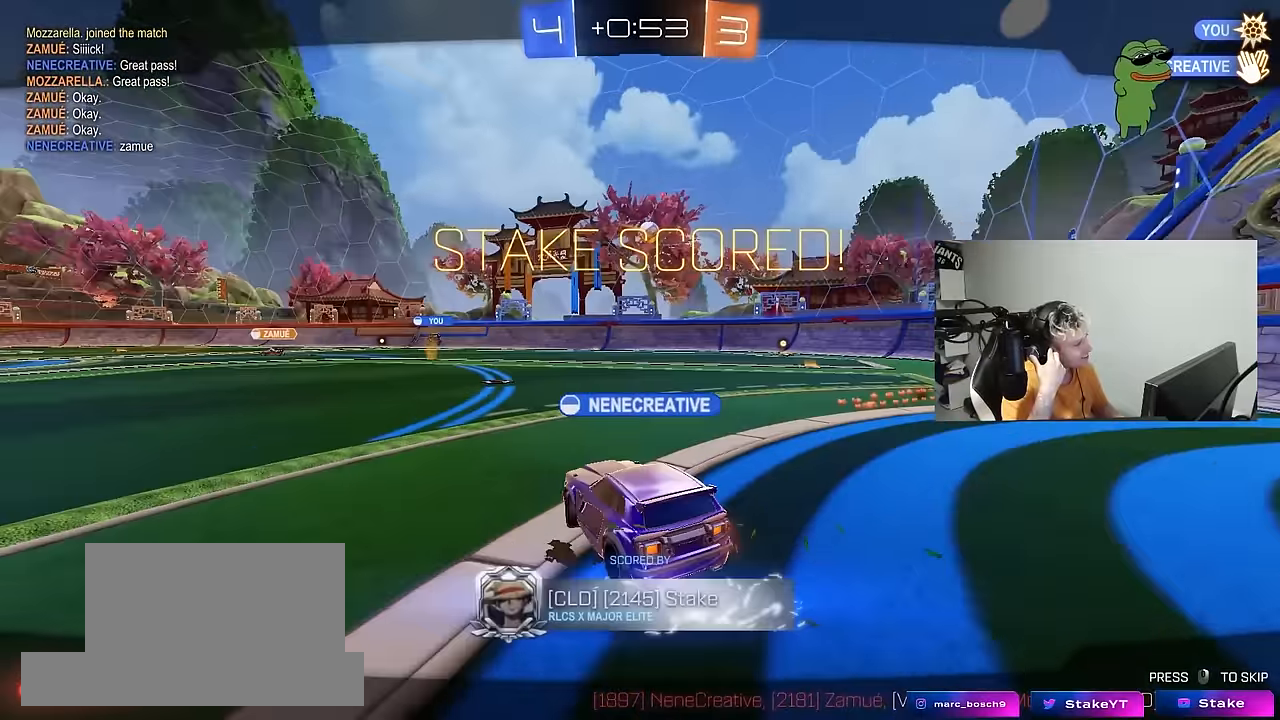
{"keys": [], "mouse": [], "mouse_move": "still", "events": []}
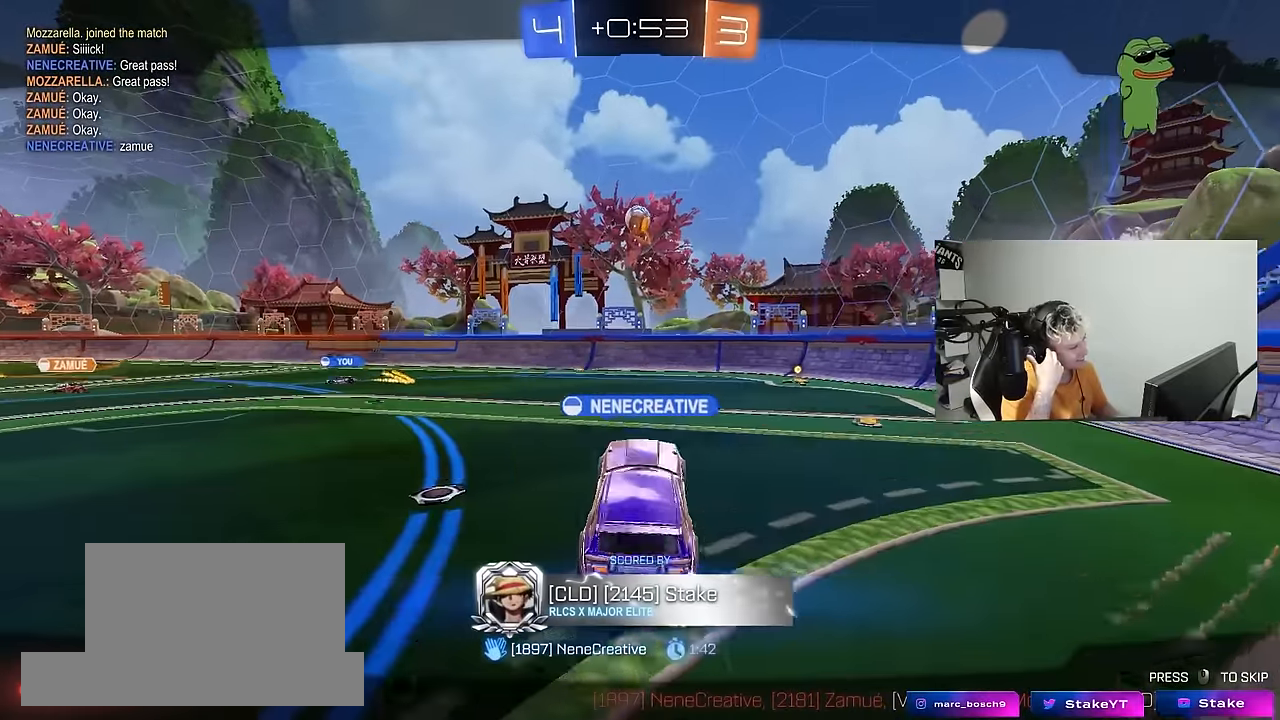
{"keys": [], "mouse": [], "mouse_move": "still", "events": []}
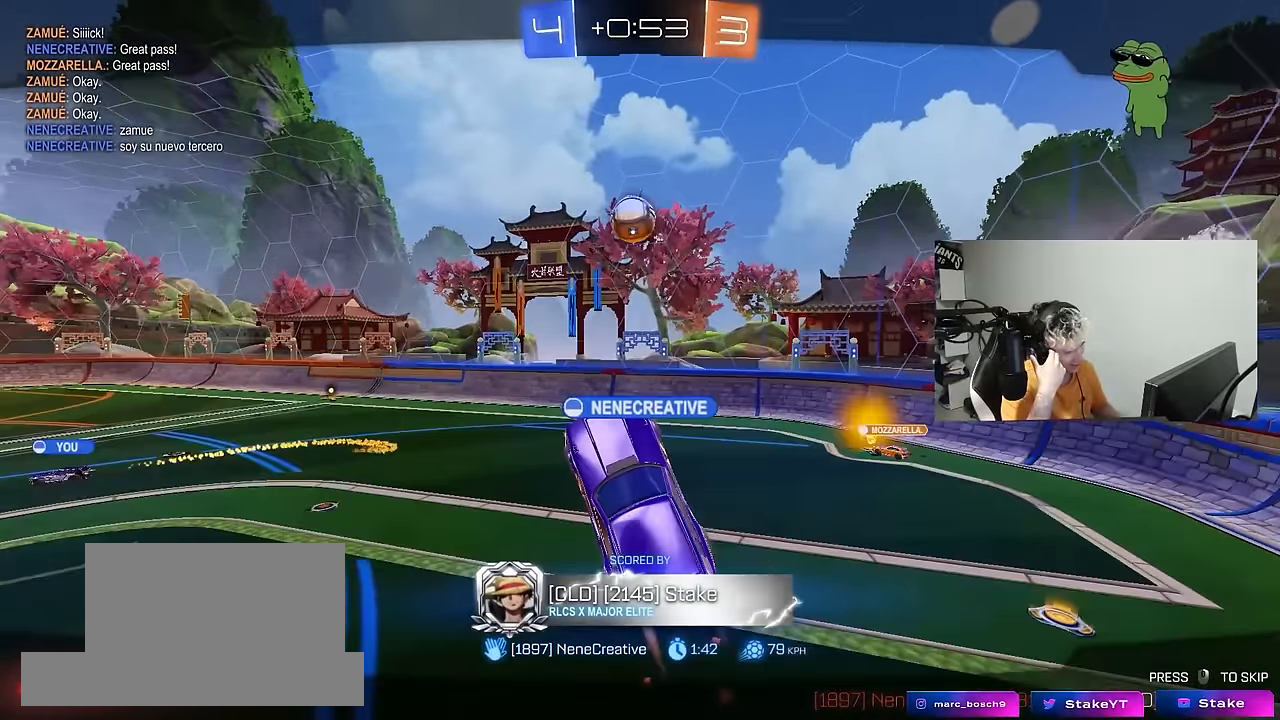
{"keys": [], "mouse": [], "mouse_move": "still", "events": []}
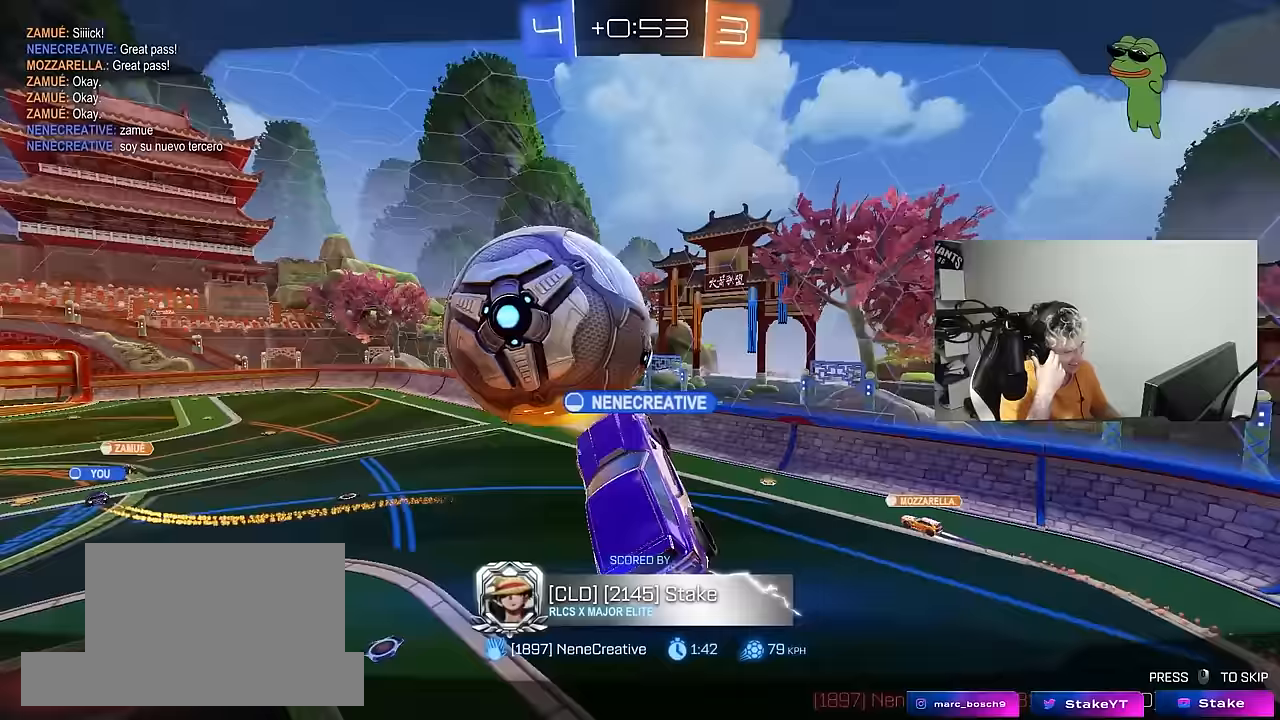
{"keys": [], "mouse": [], "mouse_move": "still", "events": []}
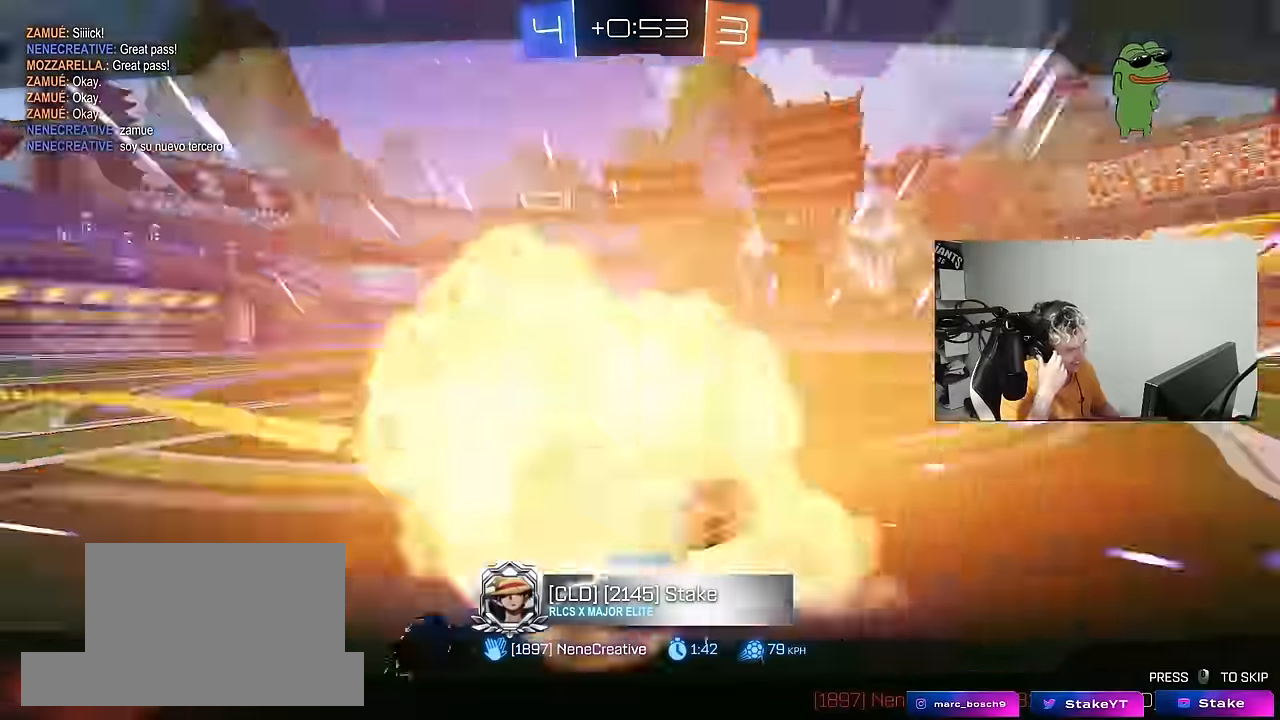
{"keys": [], "mouse": [], "mouse_move": "still", "events": []}
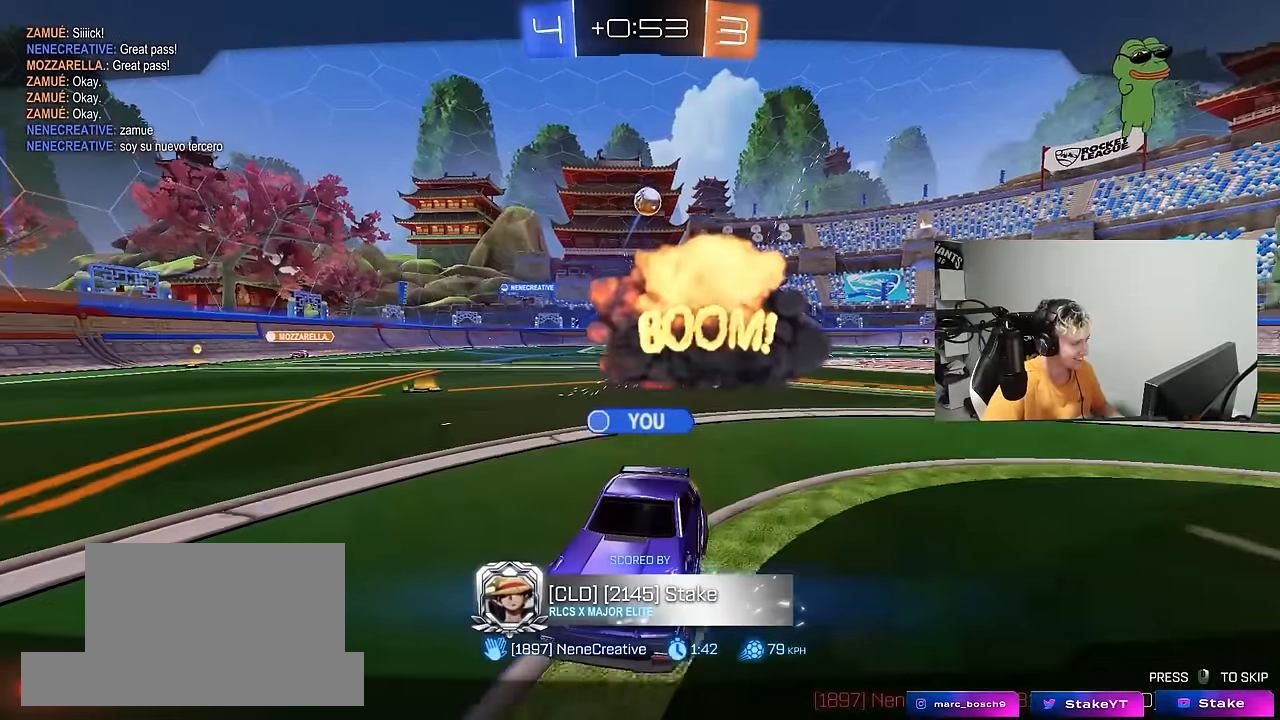
{"keys": [], "mouse": [], "mouse_move": "still", "events": []}
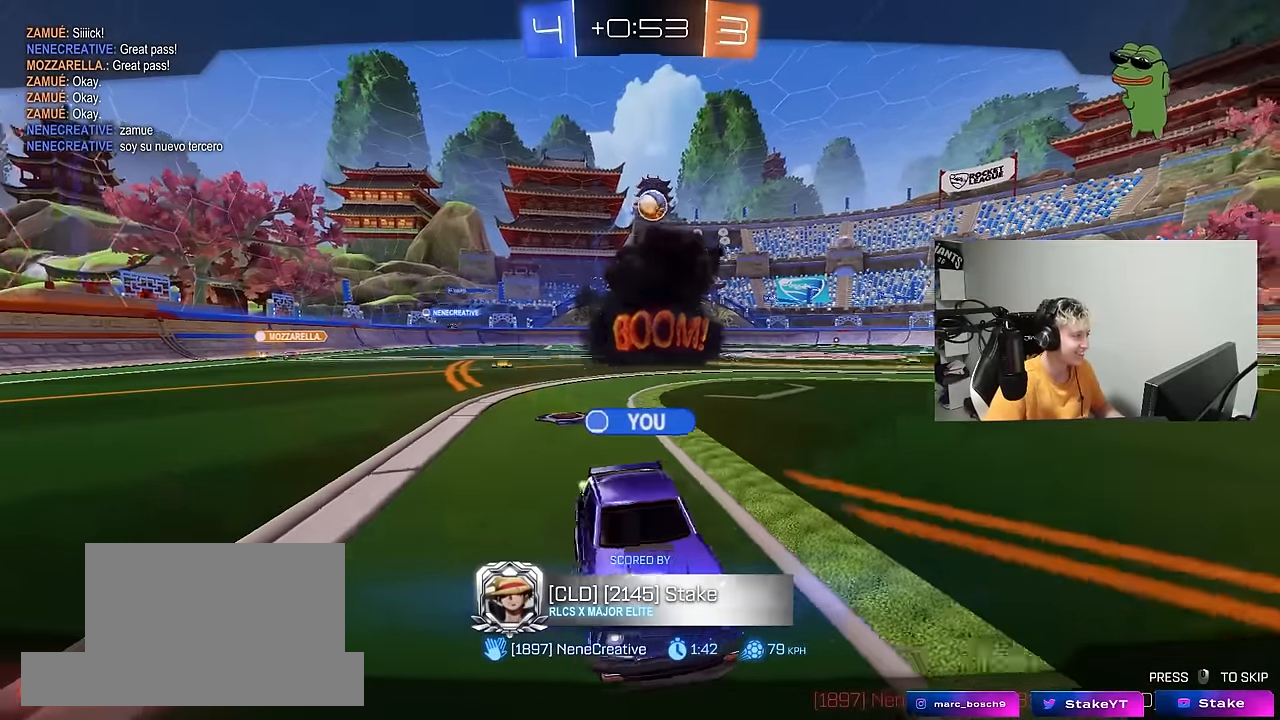
{"keys": [], "mouse": [], "mouse_move": "still", "events": []}
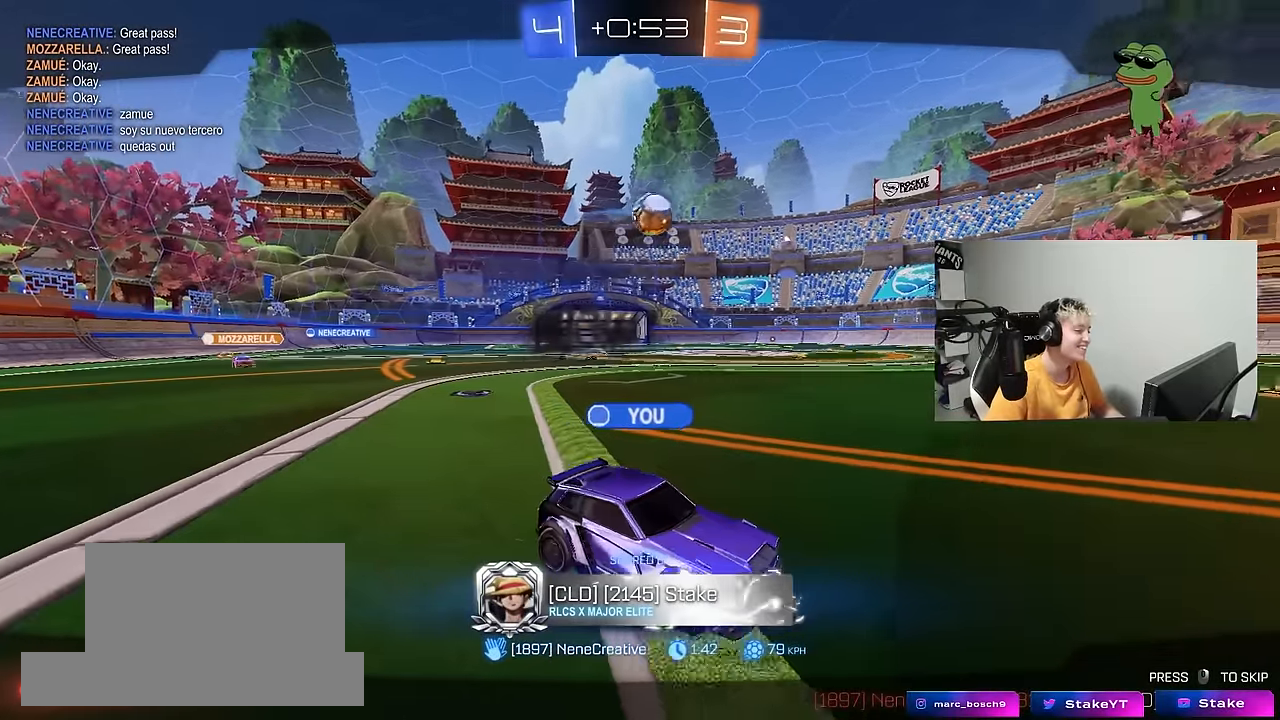
{"keys": [], "mouse": [], "mouse_move": "still", "events": []}
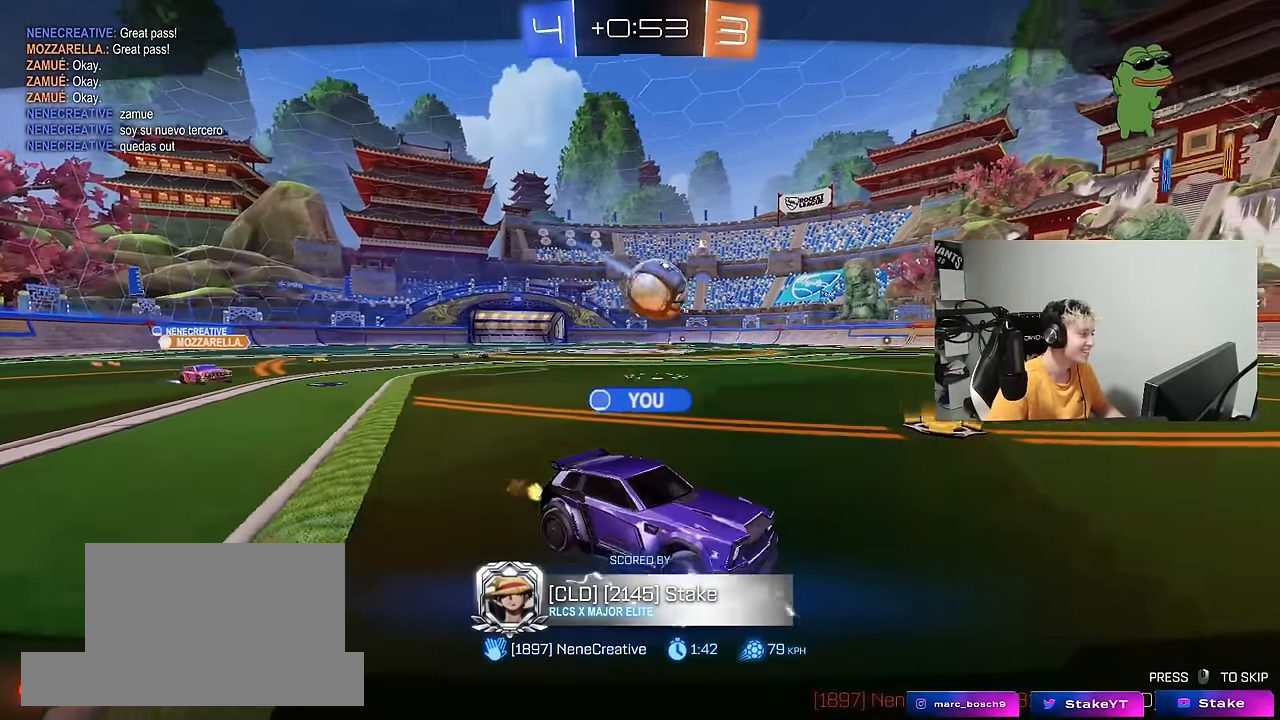
{"keys": [], "mouse": [], "mouse_move": "still", "events": []}
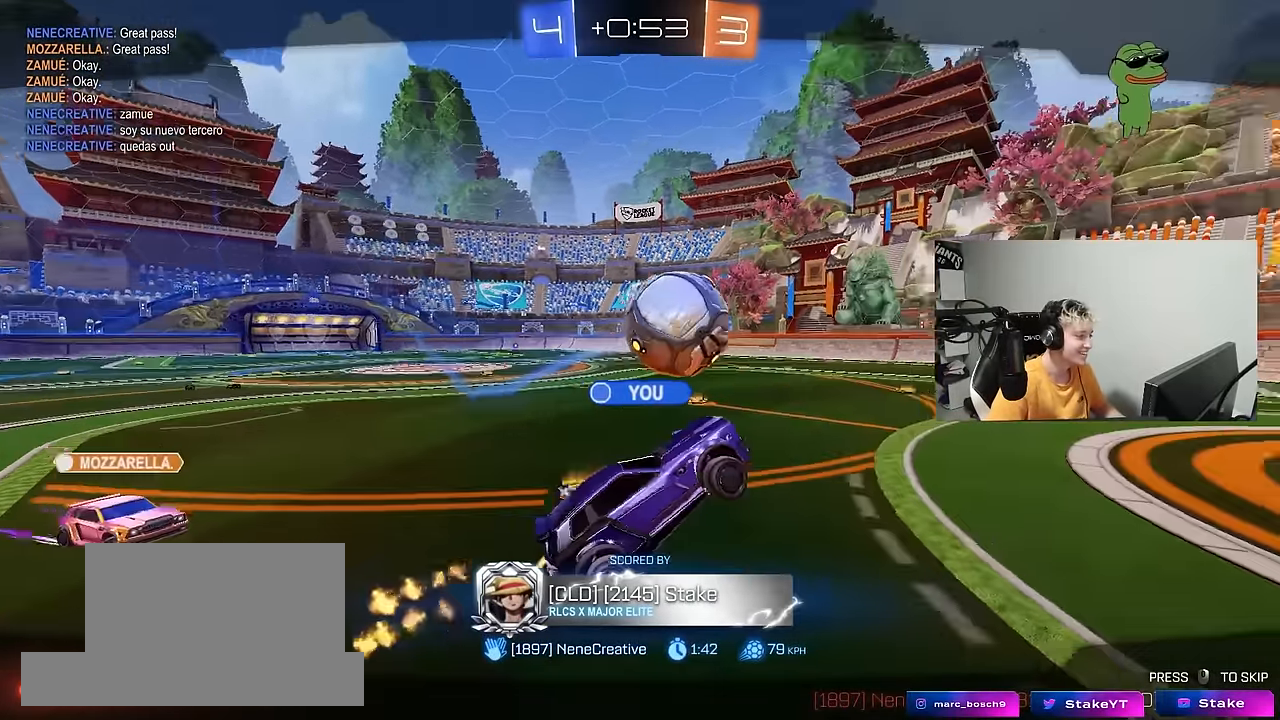
{"keys": [], "mouse": [], "mouse_move": "still", "events": []}
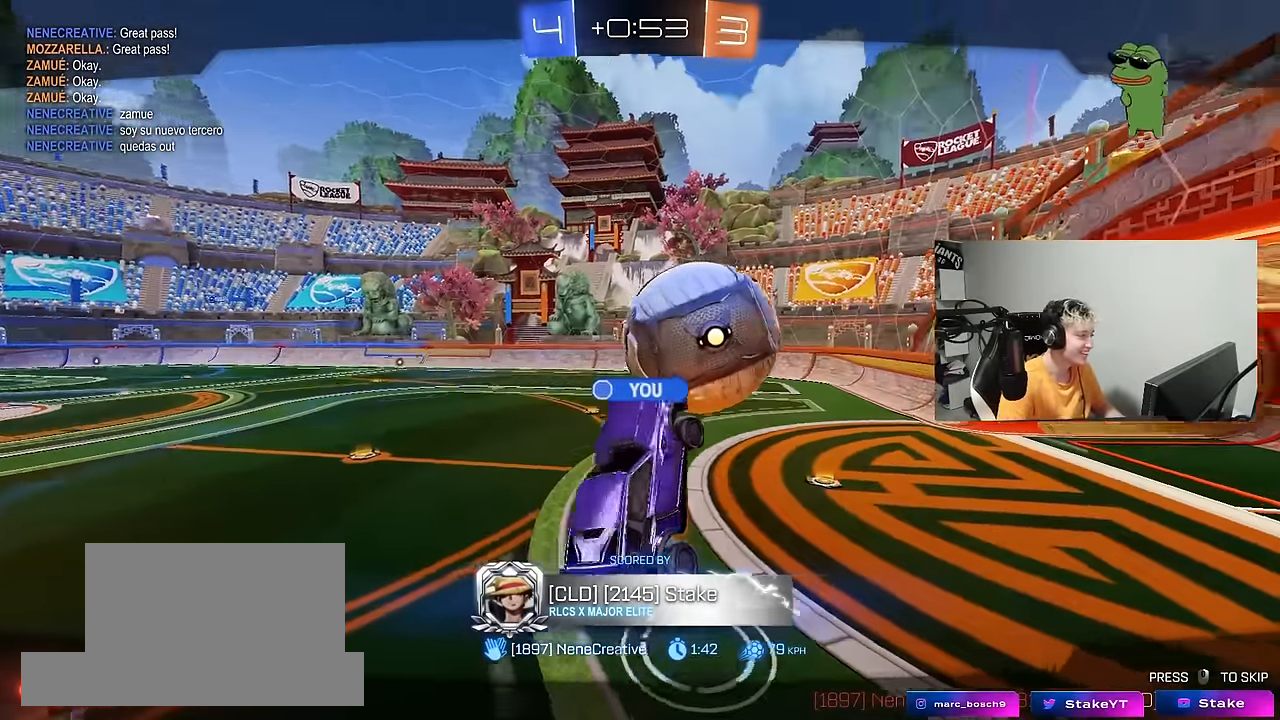
{"keys": [], "mouse": [], "mouse_move": "still", "events": [[250, "t", "down"], [350, "t", "up"]]}
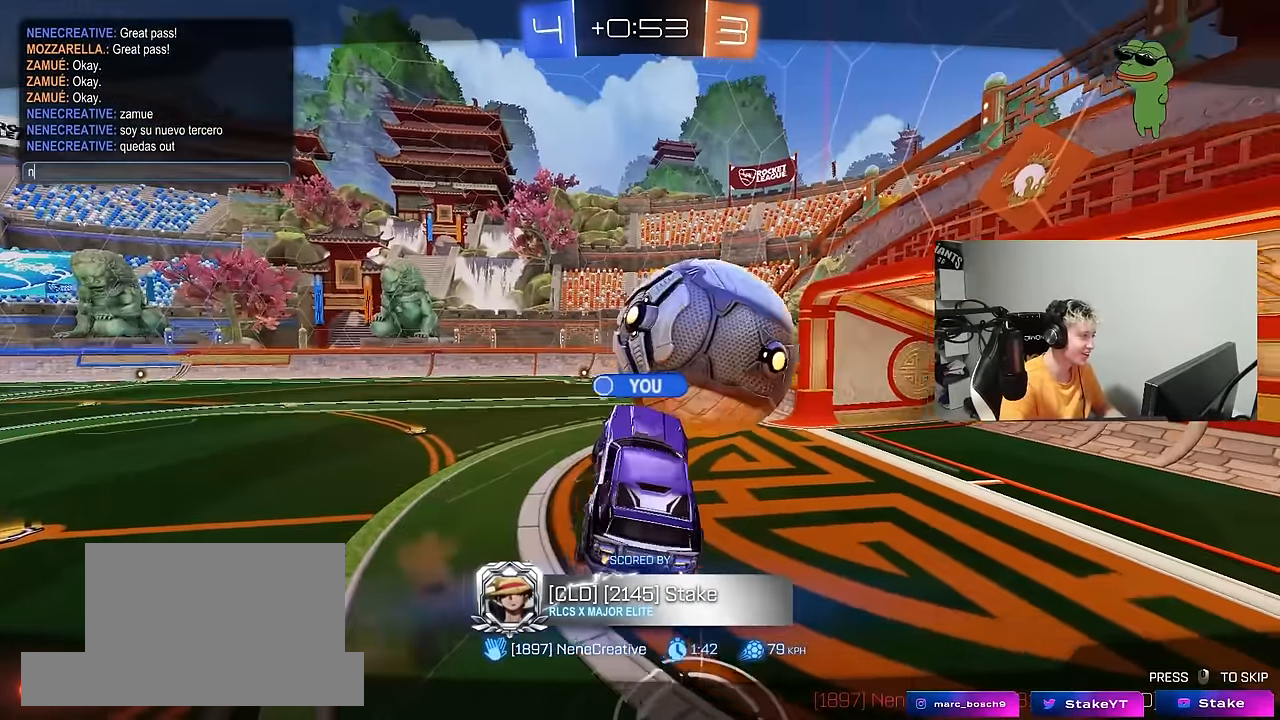
{"keys": [], "mouse": [], "mouse_move": "still", "events": []}
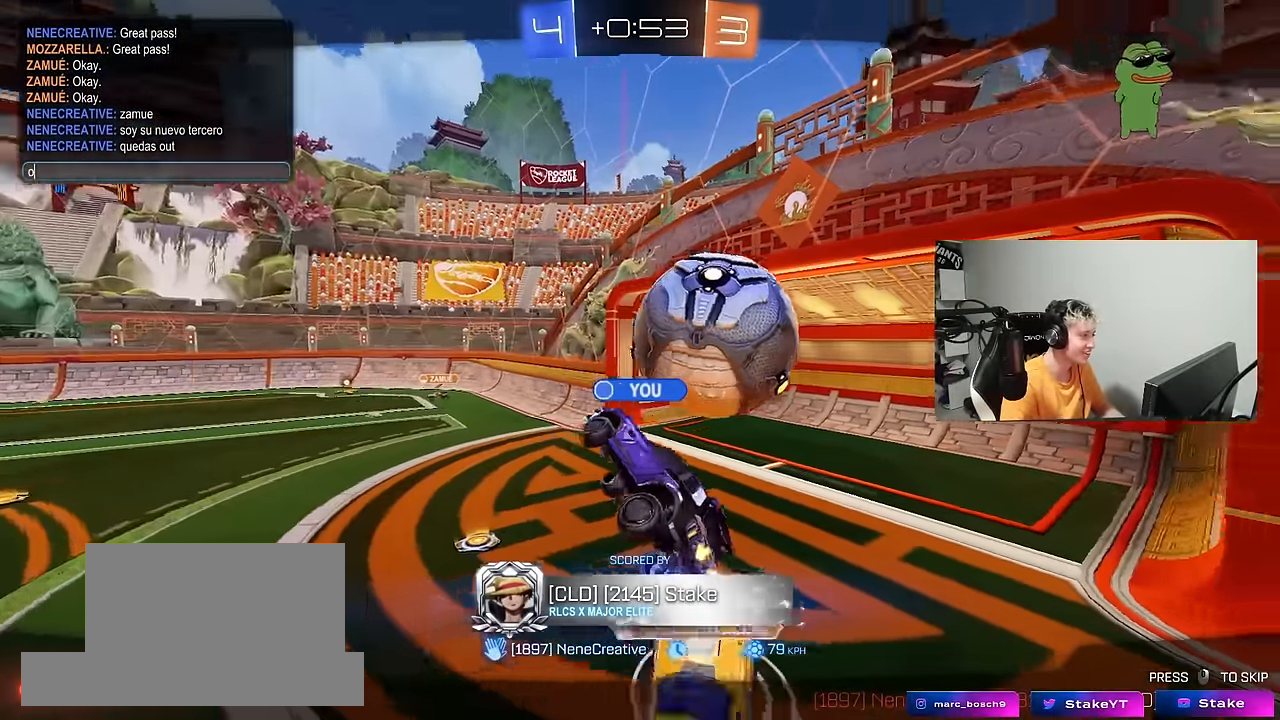
{"keys": ["space"], "mouse": [], "mouse_move": "still", "events": [[183, "t", "down"], [283, "space", "down"], [283, "t", "up"], [333, "e", "down"], [383, "space", "up"], [467, "e", "up"], [467, "space", "down"]]}
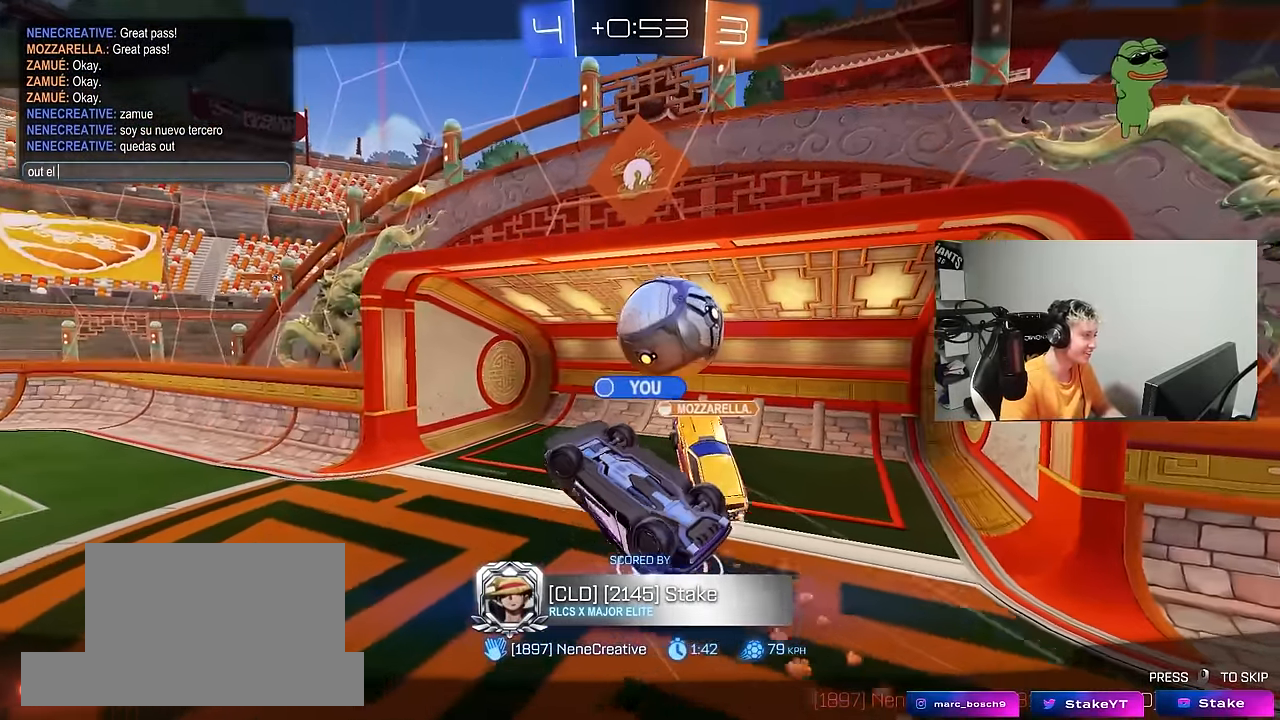
{"keys": [], "mouse": [], "mouse_move": "still", "events": [[67, "space", "up"], [150, "r", "down"], [150, "t", "down"], [250, "t", "up"], [300, "r", "up"]]}